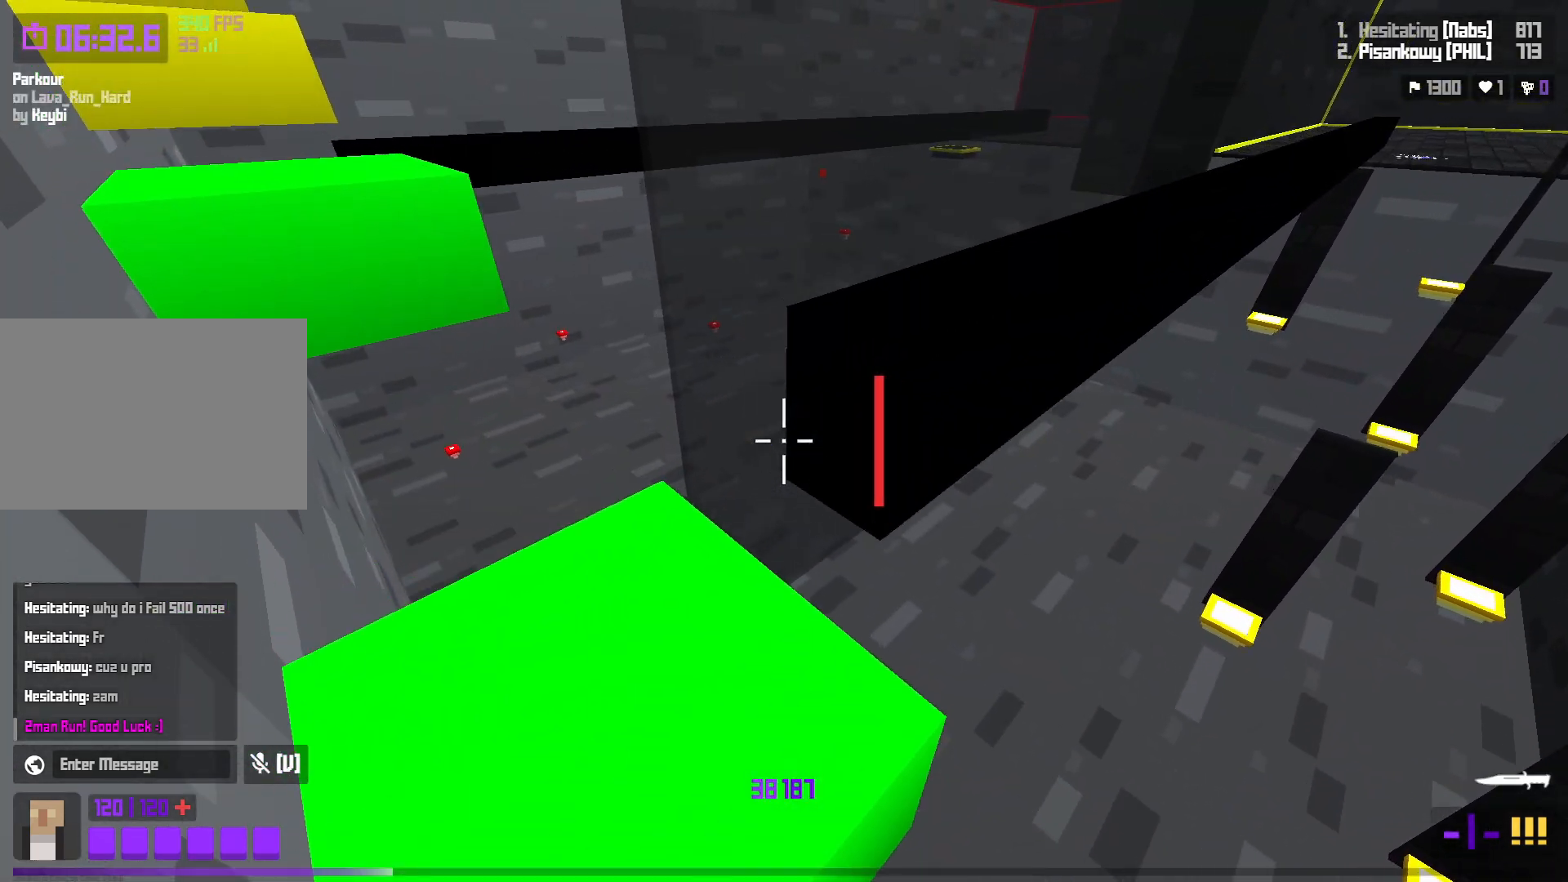
Gameplay with keyboard; each line is a JSON object with the keys held at the frame after it. "events" lists presses ("down") and releases ("up") of "a", "ctrl", "d", "e", "f", "q", "r", "s", "shift", "space", "tab" and "w" between this image and that frame as [ms after this image, input, new state], when the widget could be followed in between. No other keys are recorded. Mouse input is not recorded.
{"keys": ["e"], "events": [[17, "d", "up"], [33, "a", "down"], [67, "w", "down"], [233, "space", "down"], [383, "w", "up"], [417, "a", "up"], [450, "space", "up"], [483, "e", "down"]]}
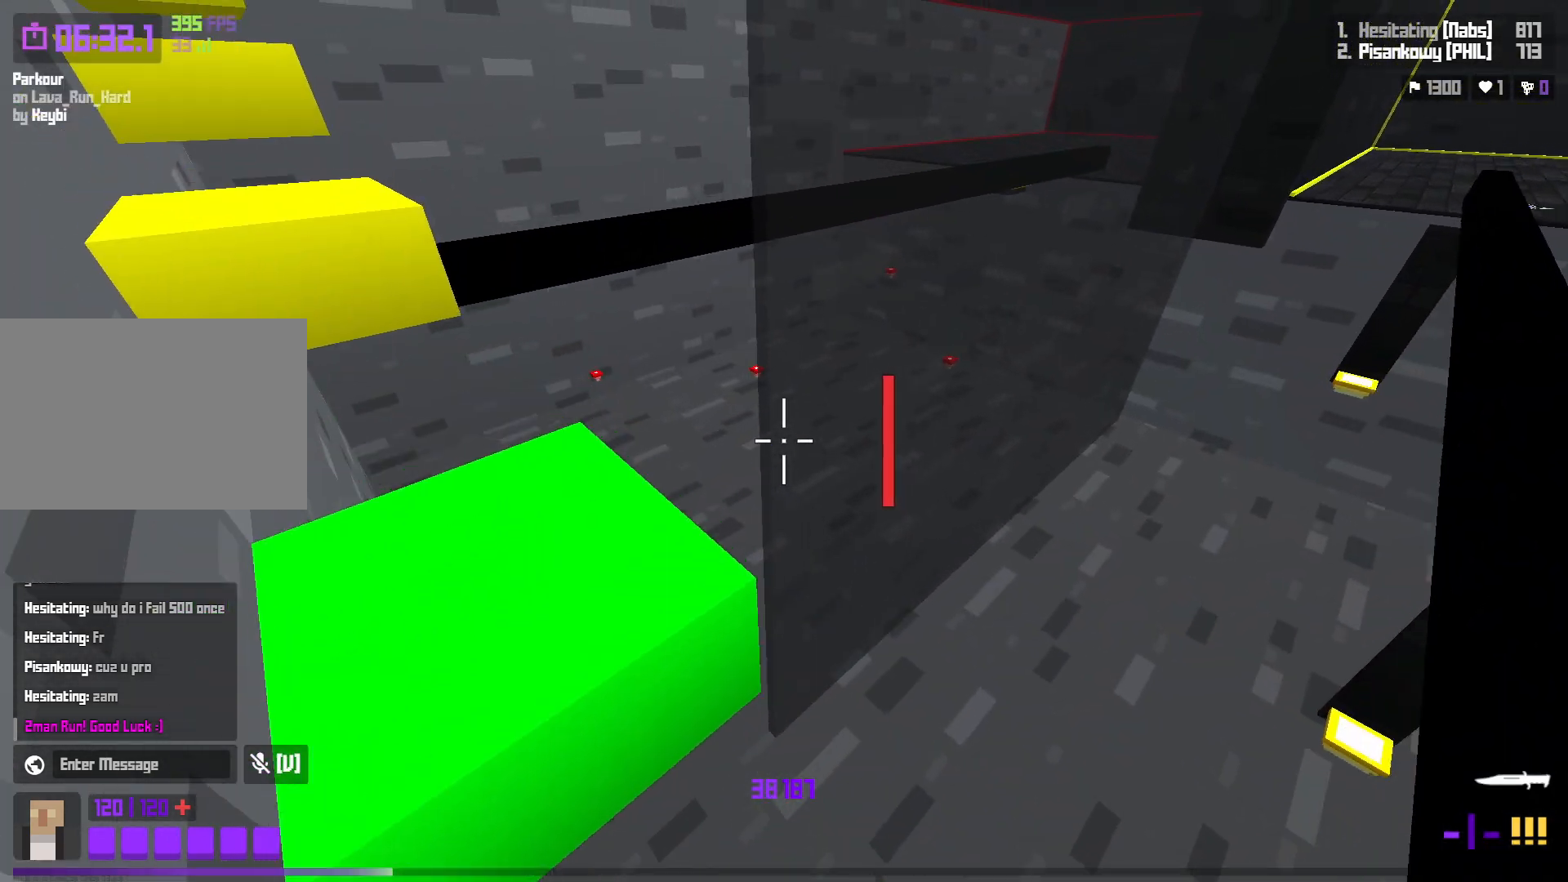
{"keys": ["a", "space", "w"], "events": [[50, "w", "down"], [83, "d", "down"], [83, "e", "up"], [150, "a", "down"], [267, "d", "up"], [367, "space", "down"]]}
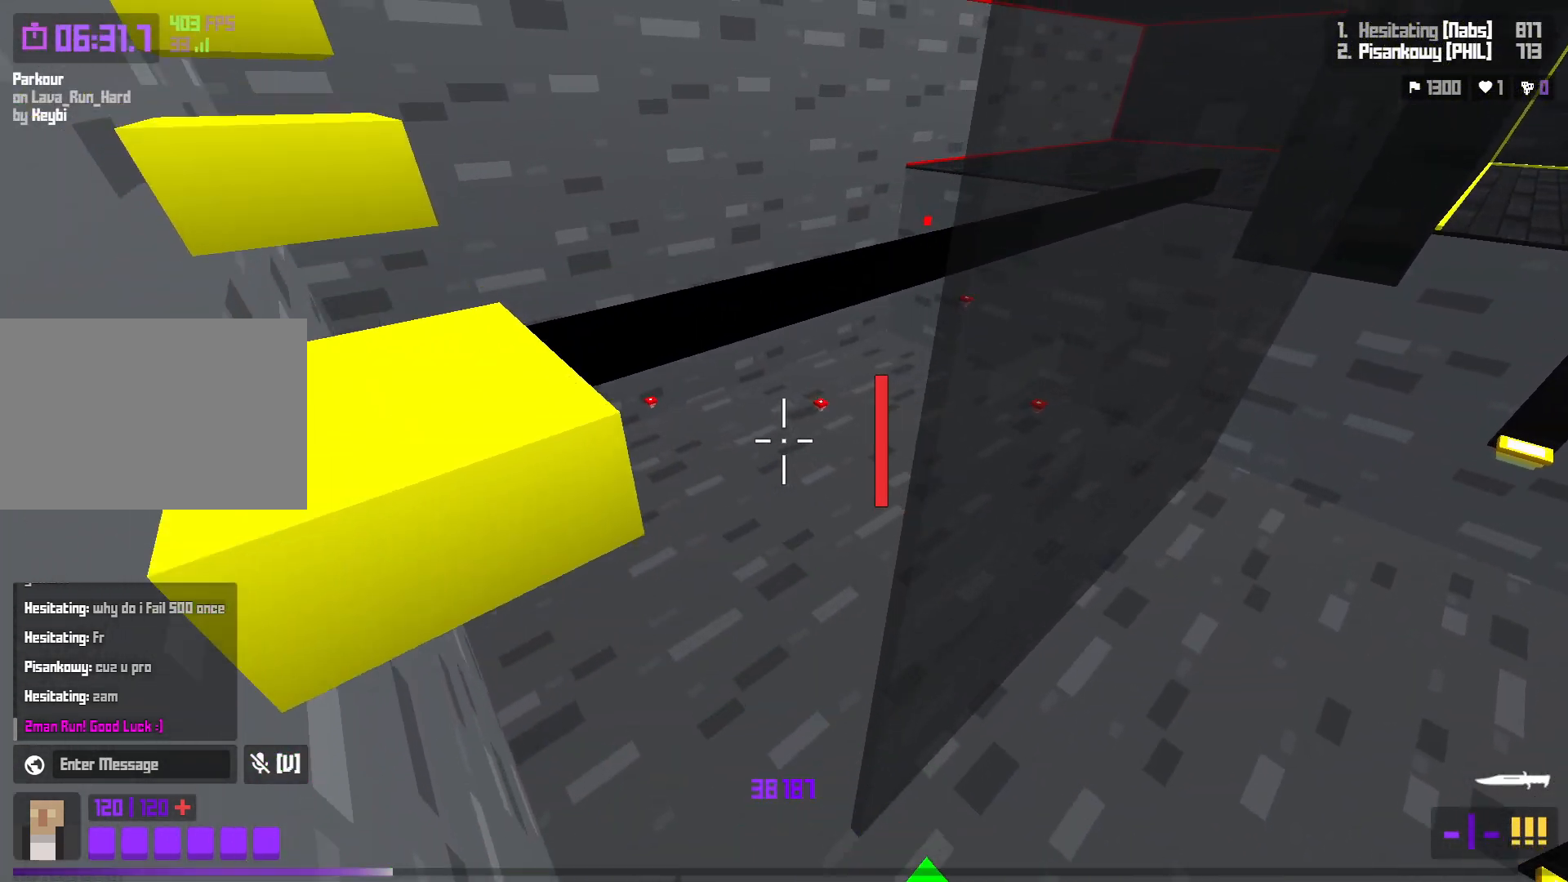
{"keys": ["a", "w"], "events": [[17, "w", "up"], [33, "a", "up"], [67, "space", "up"], [133, "r", "down"], [200, "r", "up"], [250, "a", "down"], [283, "w", "down"]]}
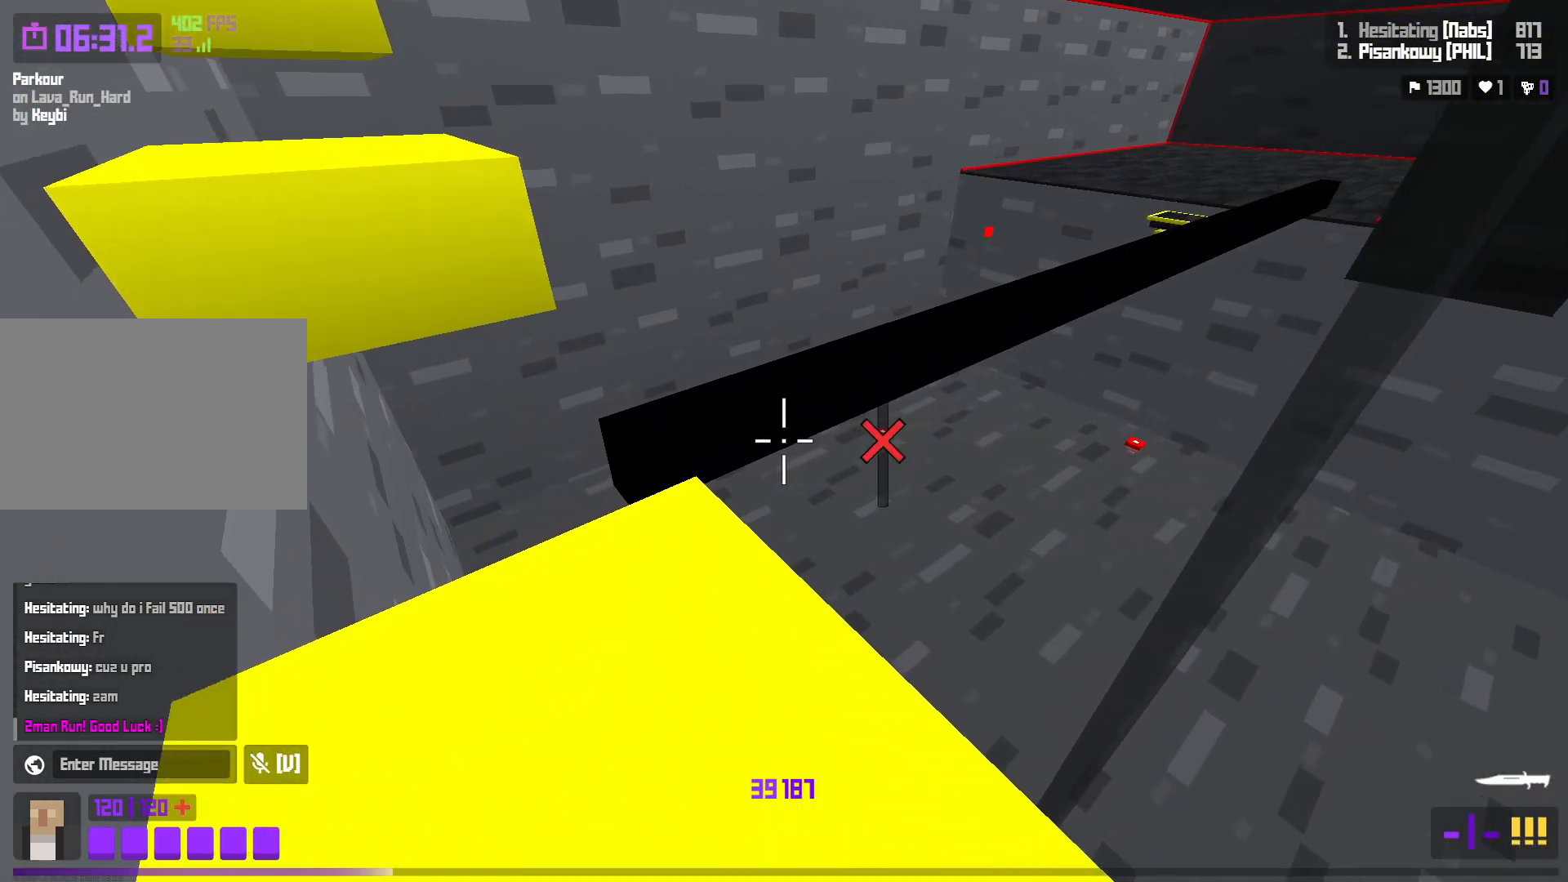
{"keys": ["a", "r"], "events": [[67, "space", "down"], [300, "space", "up"], [300, "w", "up"], [317, "a", "up"], [467, "r", "down"], [483, "a", "down"]]}
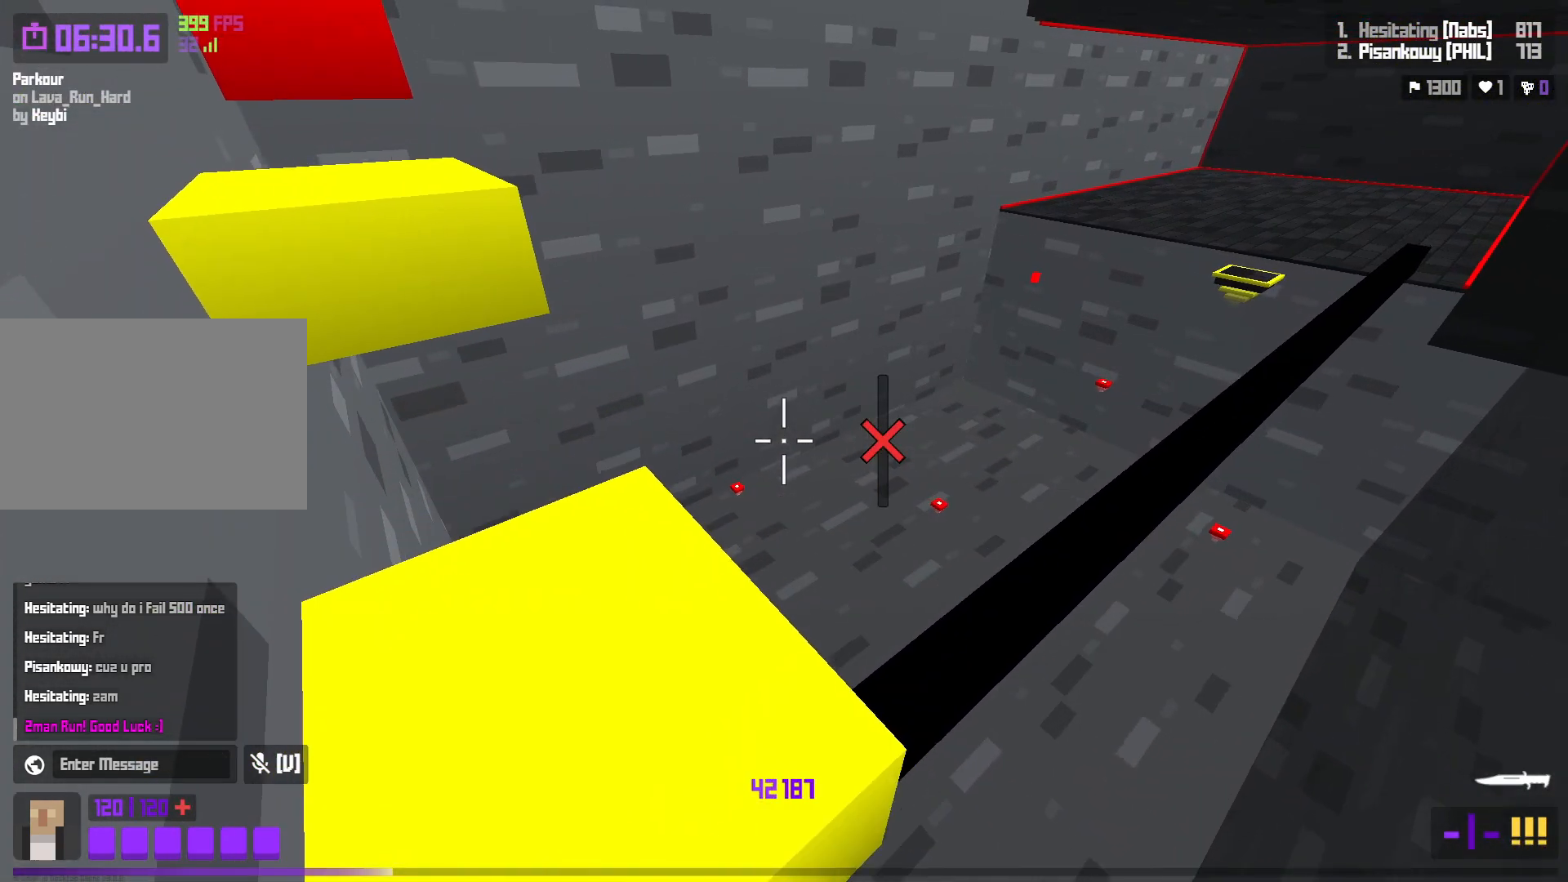
{"keys": [], "events": [[17, "w", "down"], [50, "r", "up"], [233, "space", "down"], [283, "s", "down"], [317, "a", "up"], [333, "s", "up"], [333, "w", "up"], [433, "space", "up"]]}
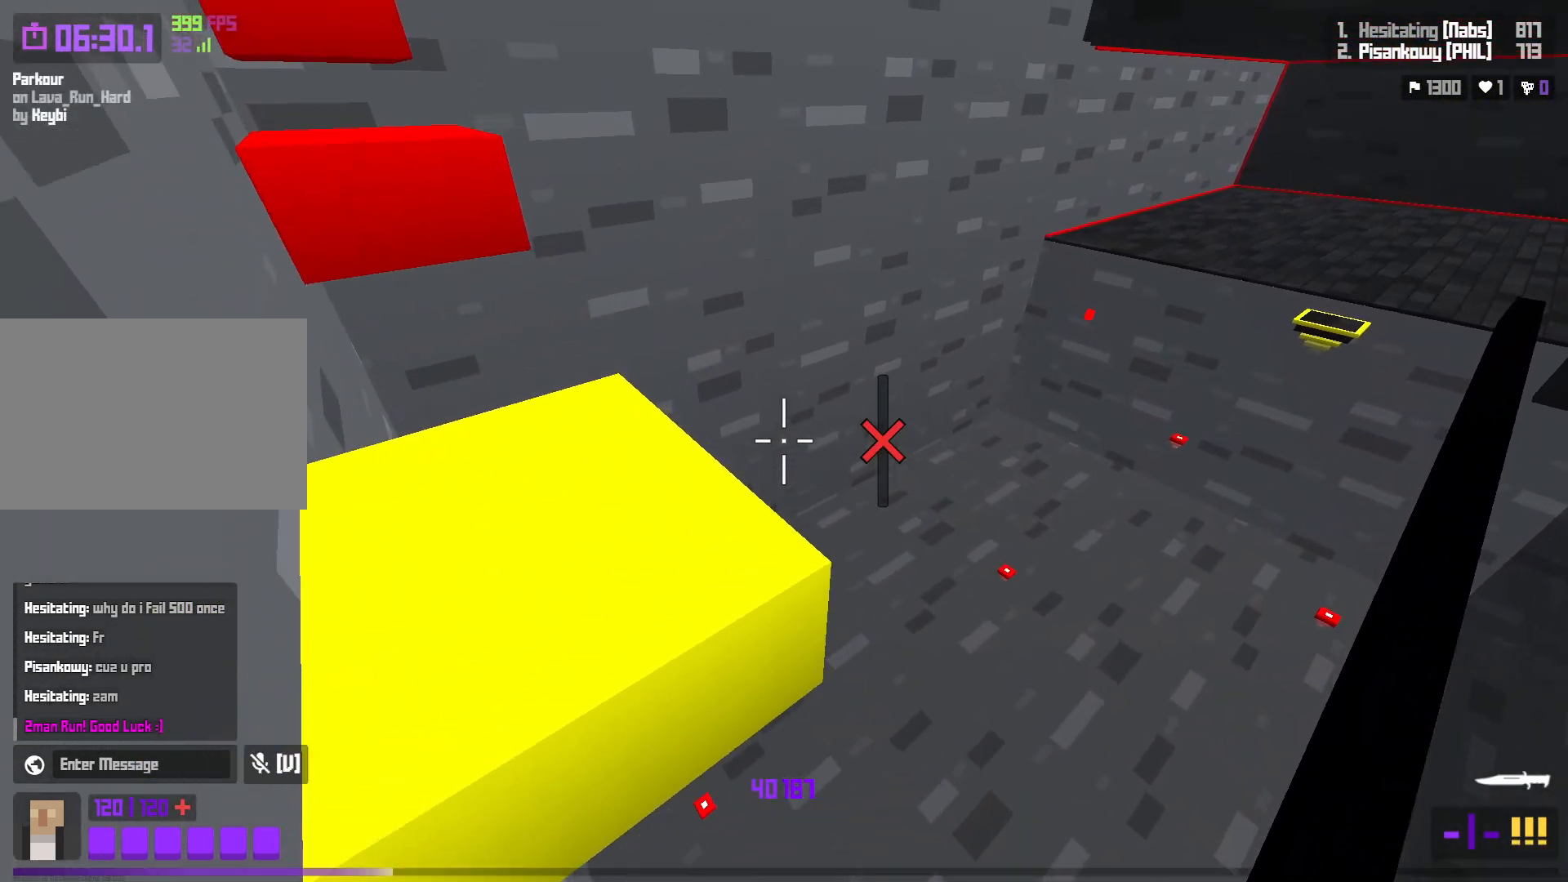
{"keys": ["space", "w"], "events": [[117, "a", "down"], [133, "w", "down"], [350, "space", "down"], [433, "a", "up"]]}
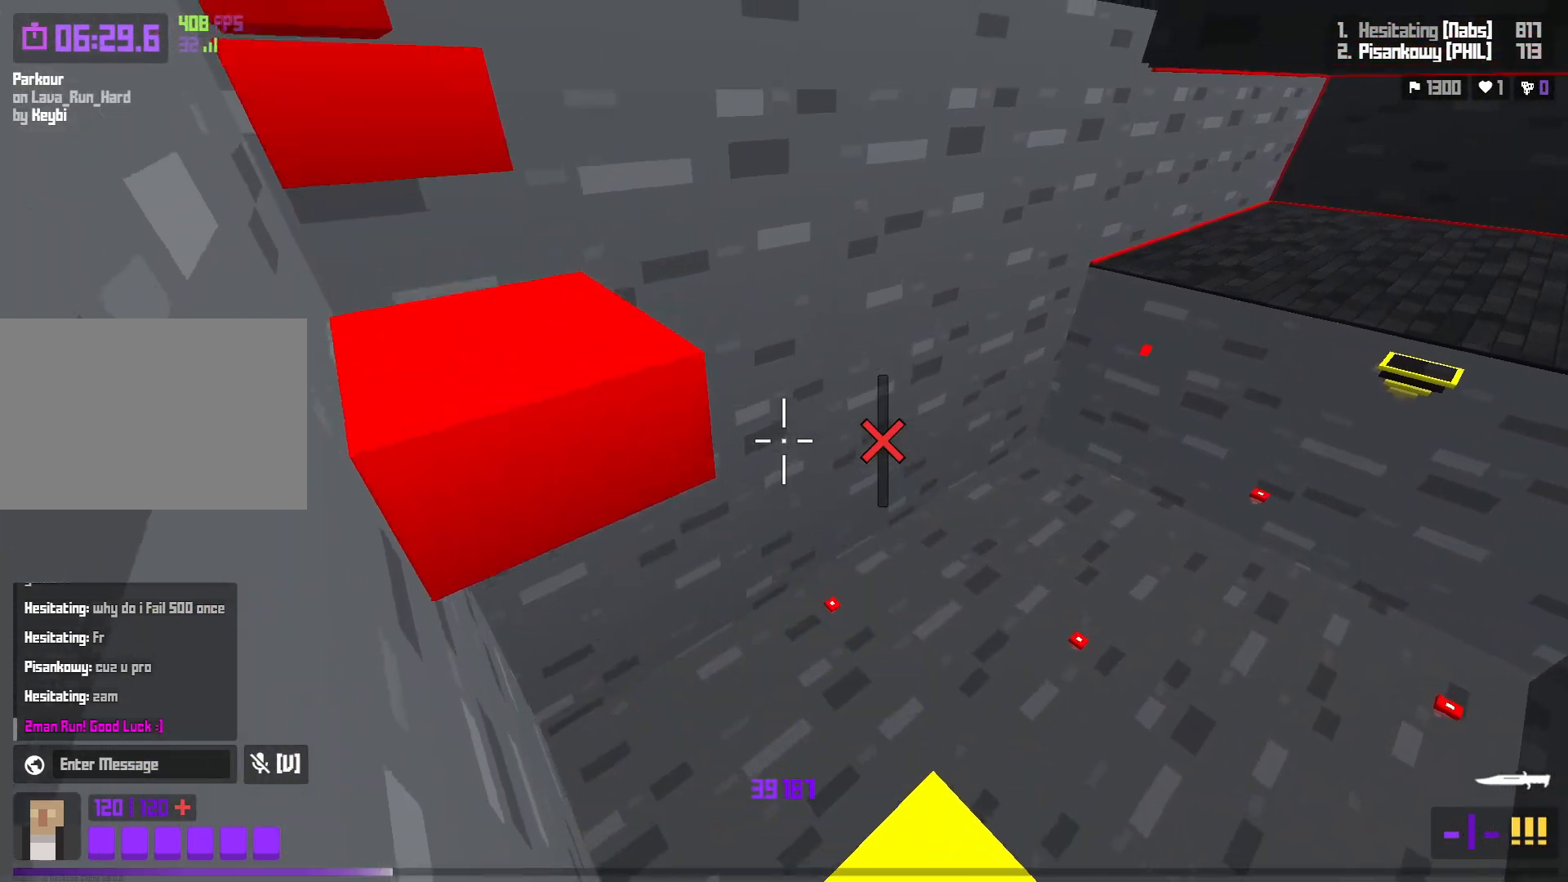
{"keys": ["a", "w"], "events": [[67, "space", "up"], [217, "a", "down"]]}
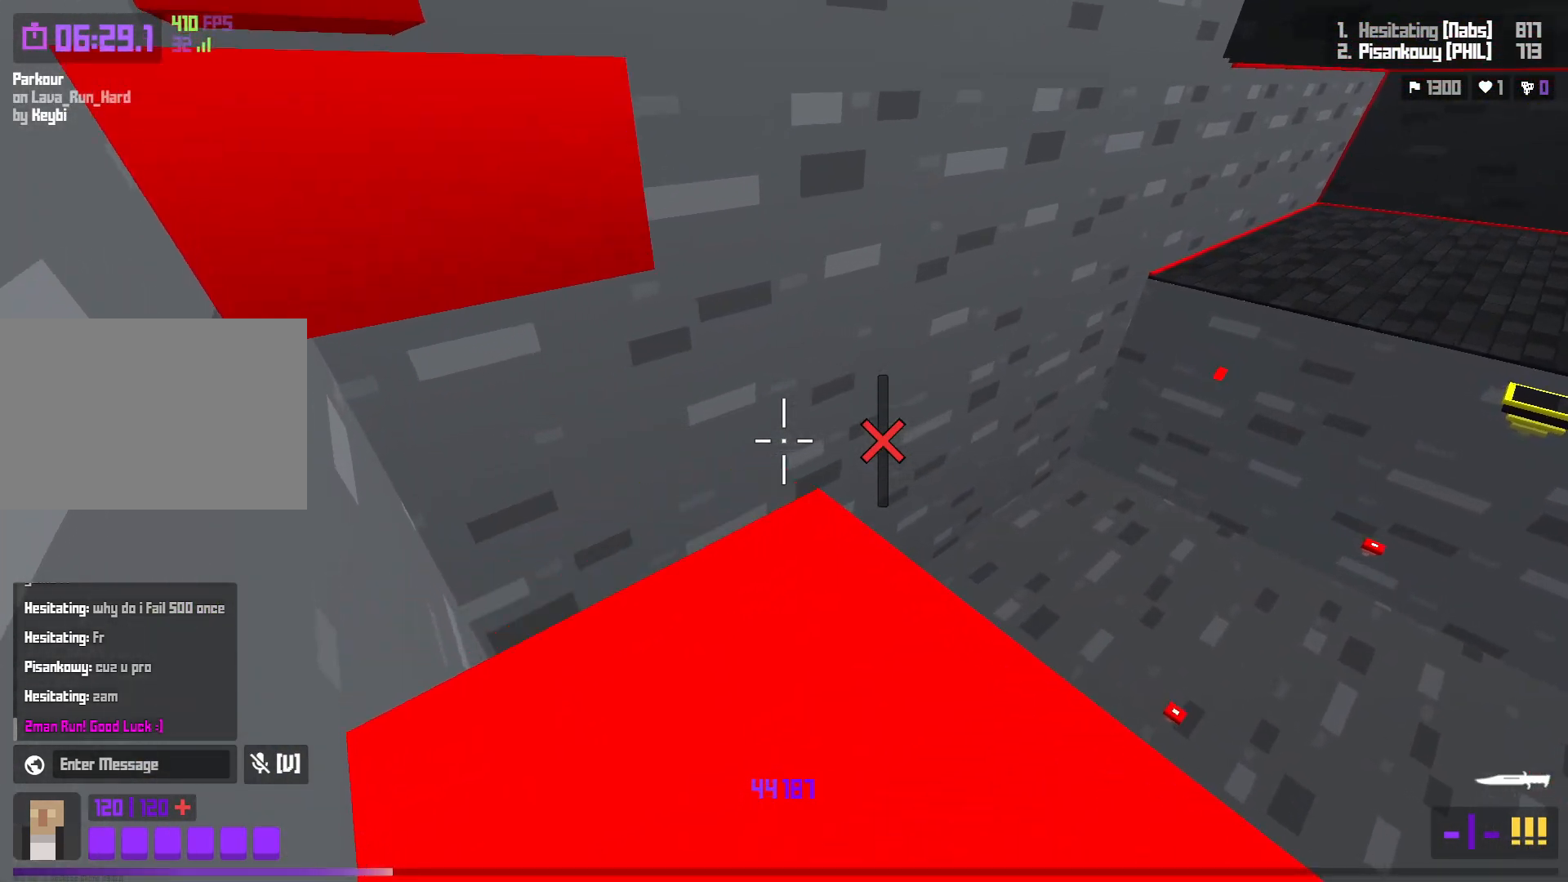
{"keys": ["a", "w"], "events": [[17, "space", "down"], [100, "a", "up"], [117, "w", "up"], [267, "space", "up"], [450, "a", "down"], [500, "w", "down"]]}
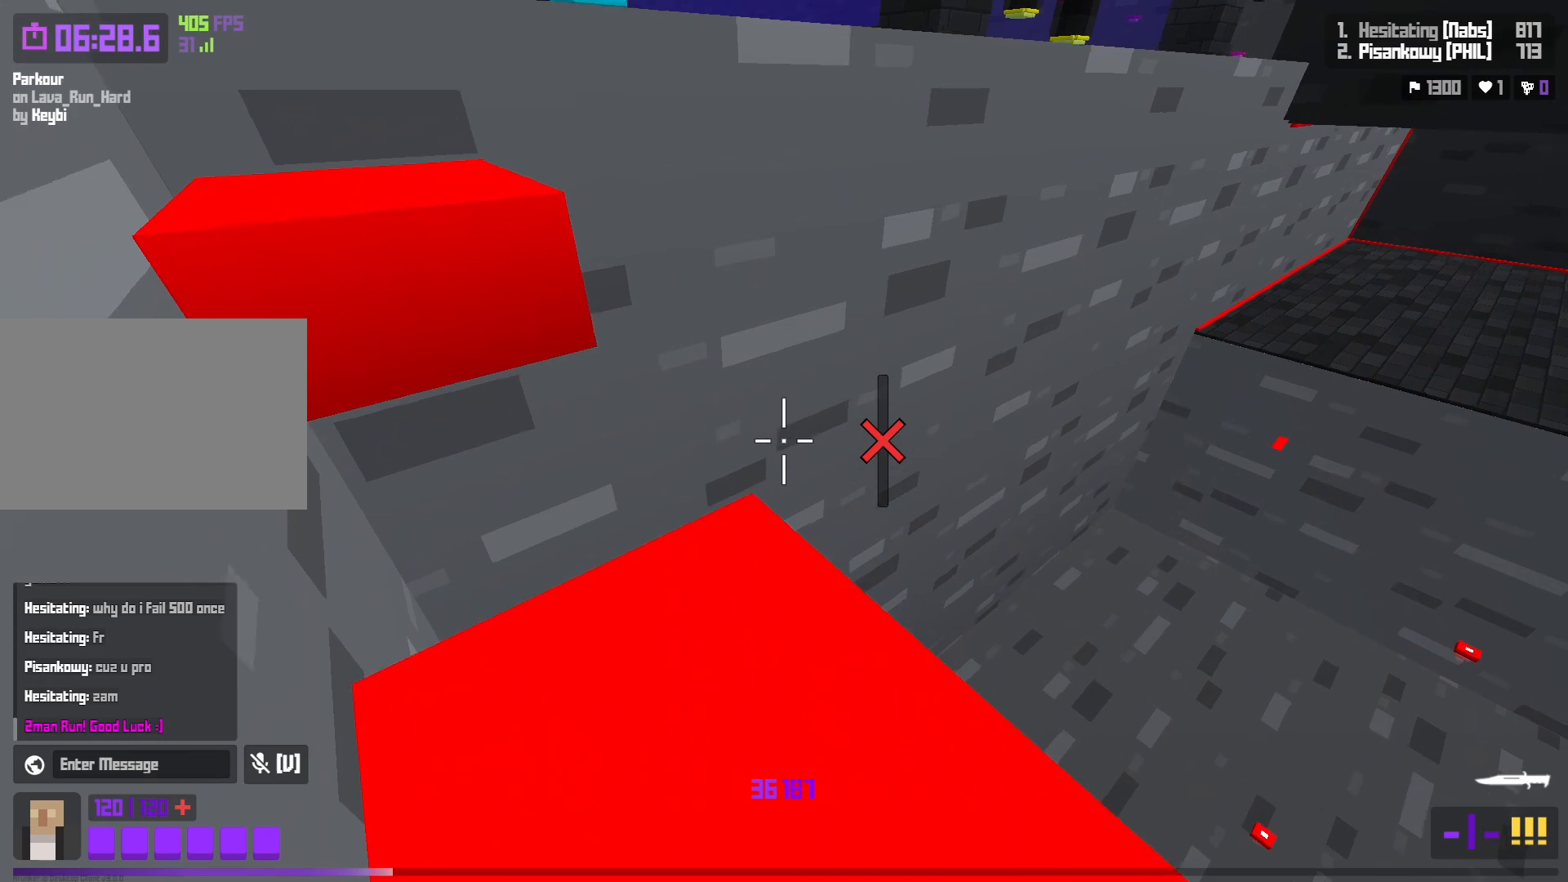
{"keys": ["a", "w"], "events": [[133, "space", "down"], [183, "a", "up"], [250, "w", "up"], [267, "d", "down"], [350, "space", "up"], [417, "d", "up"], [483, "a", "down"], [500, "w", "down"]]}
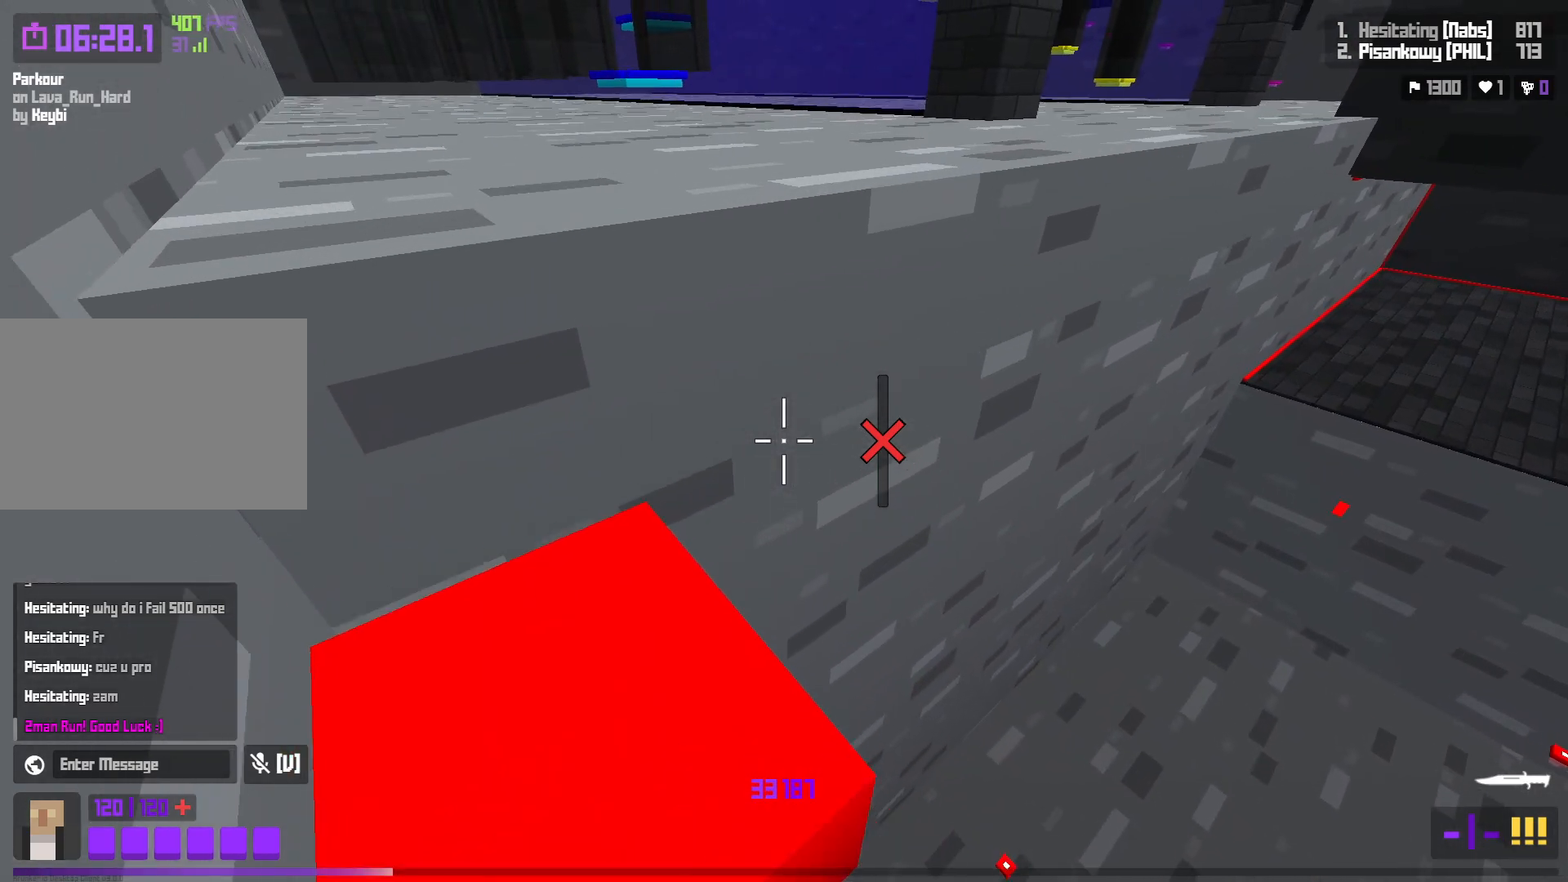
{"keys": ["a", "w"], "events": [[300, "space", "down"], [483, "space", "up"]]}
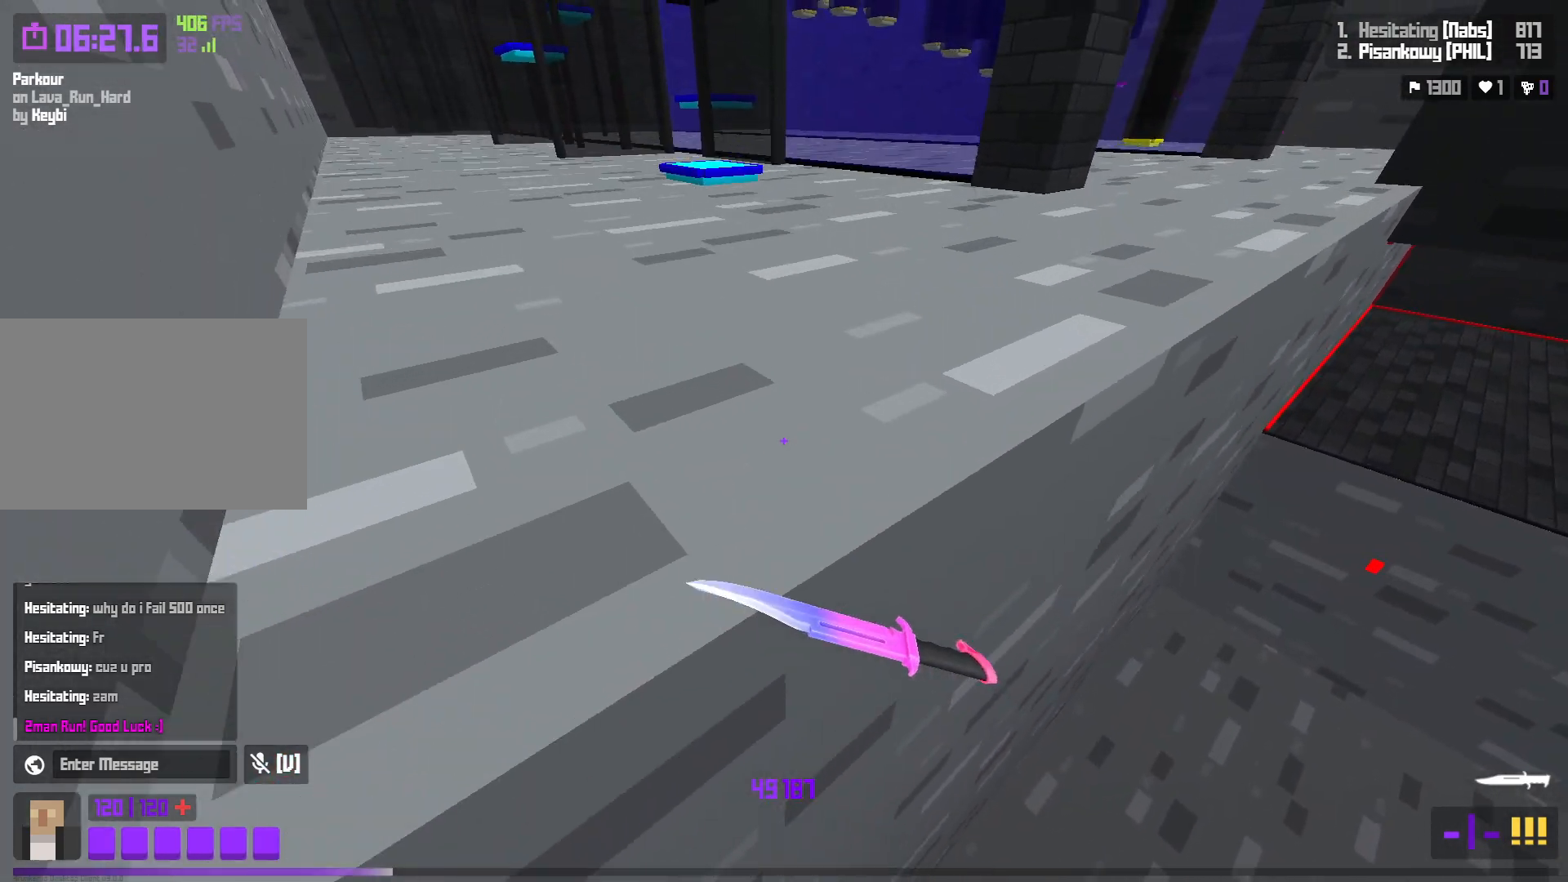
{"keys": ["d", "w"], "events": [[50, "a", "up"], [183, "d", "down"]]}
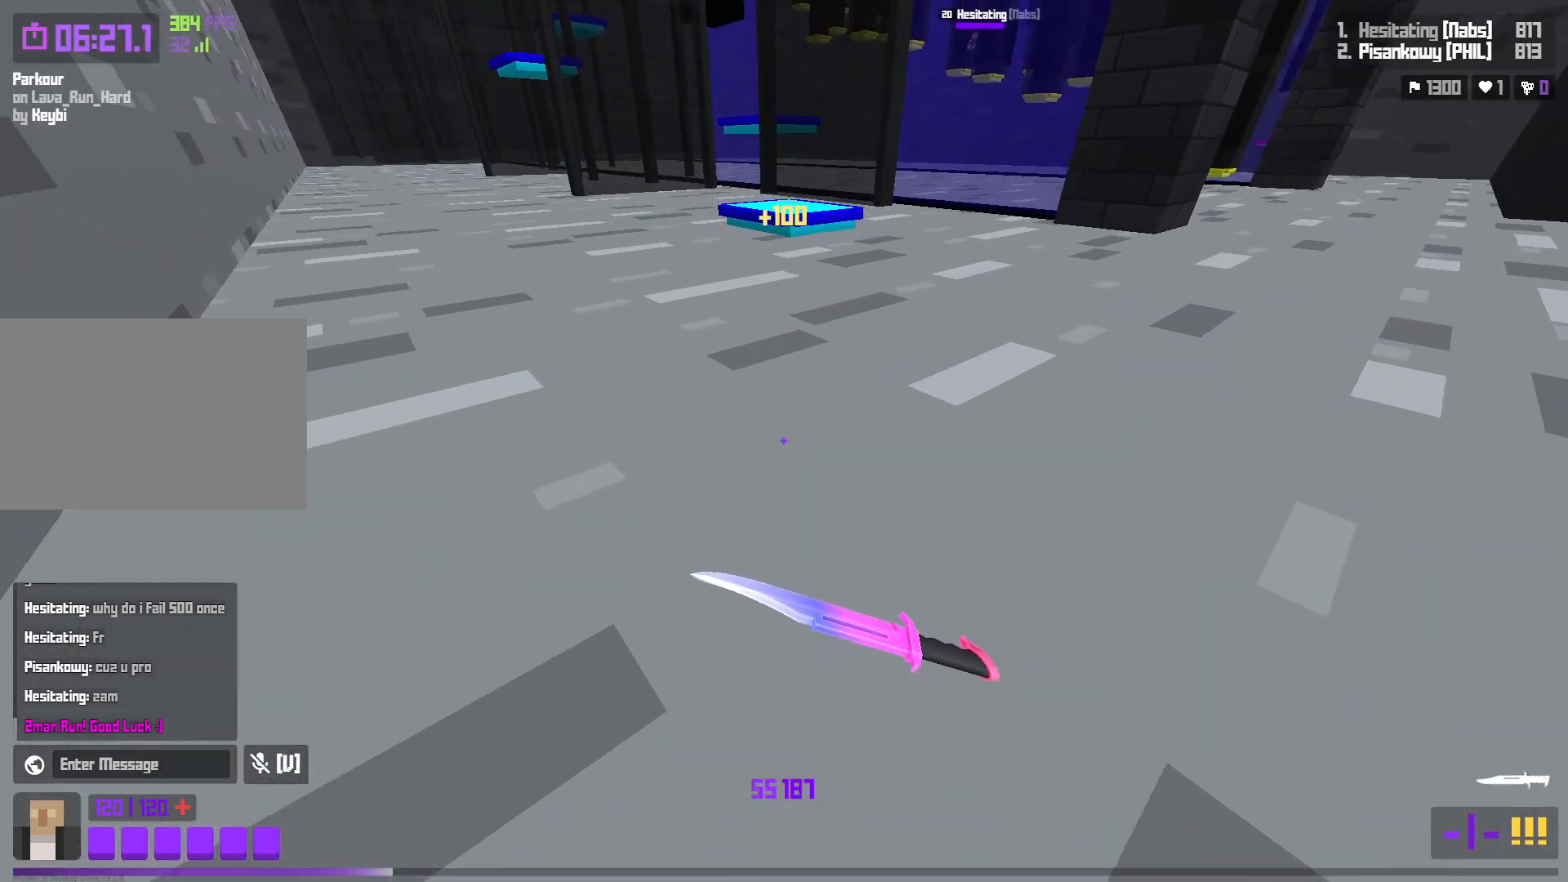
{"keys": [], "events": [[17, "d", "up"], [133, "space", "down"], [183, "d", "down"], [333, "w", "up"], [350, "d", "up"], [350, "space", "up"]]}
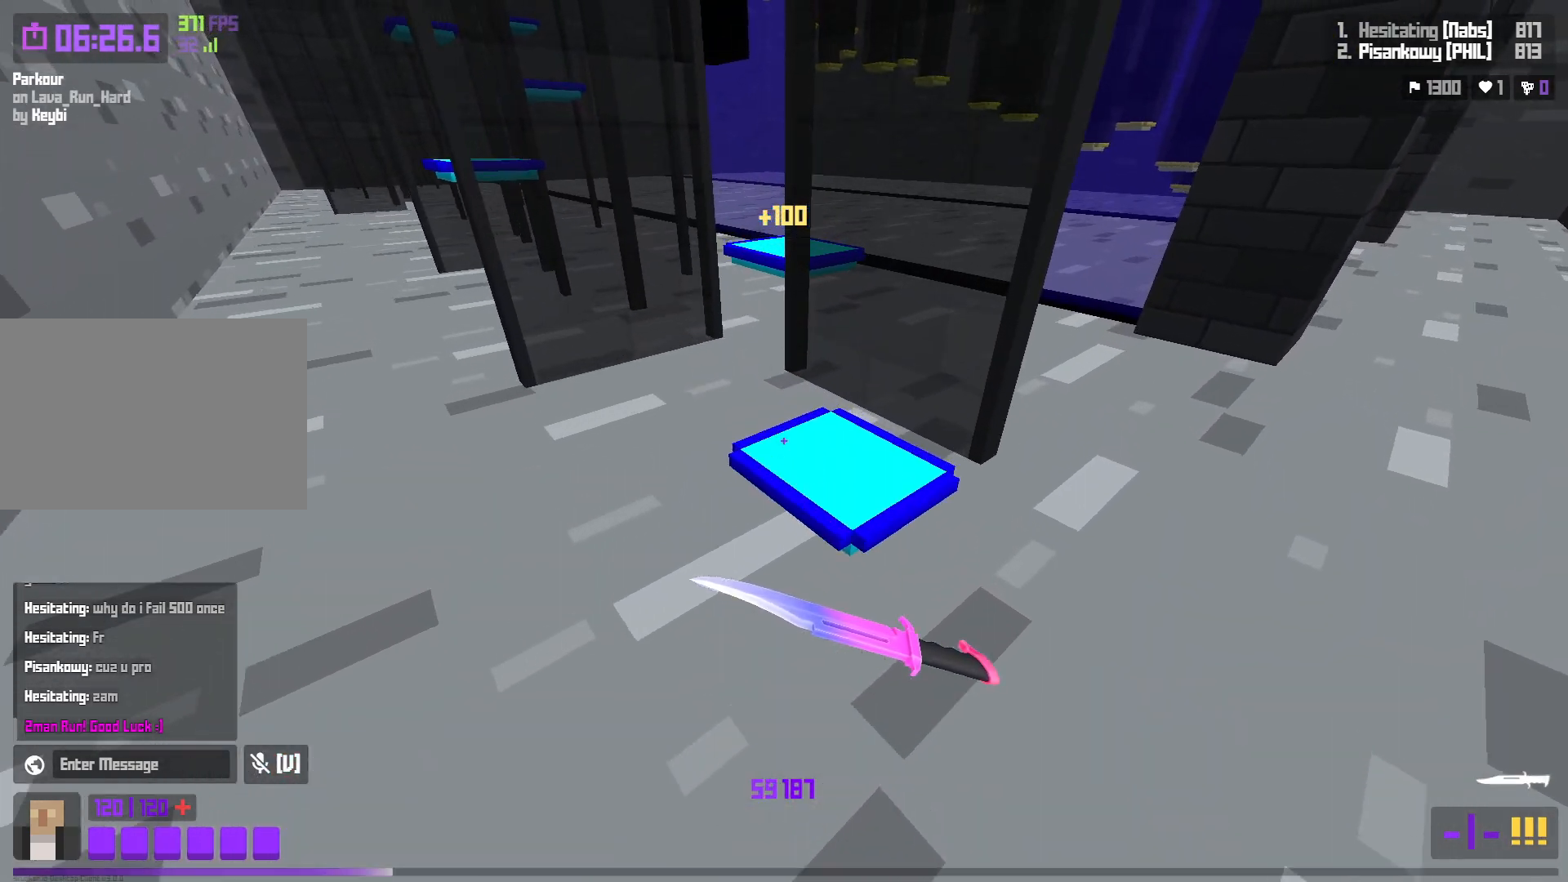
{"keys": ["a", "space", "w"], "events": [[33, "d", "down"], [117, "d", "up"], [250, "w", "down"], [283, "a", "down"], [467, "space", "down"]]}
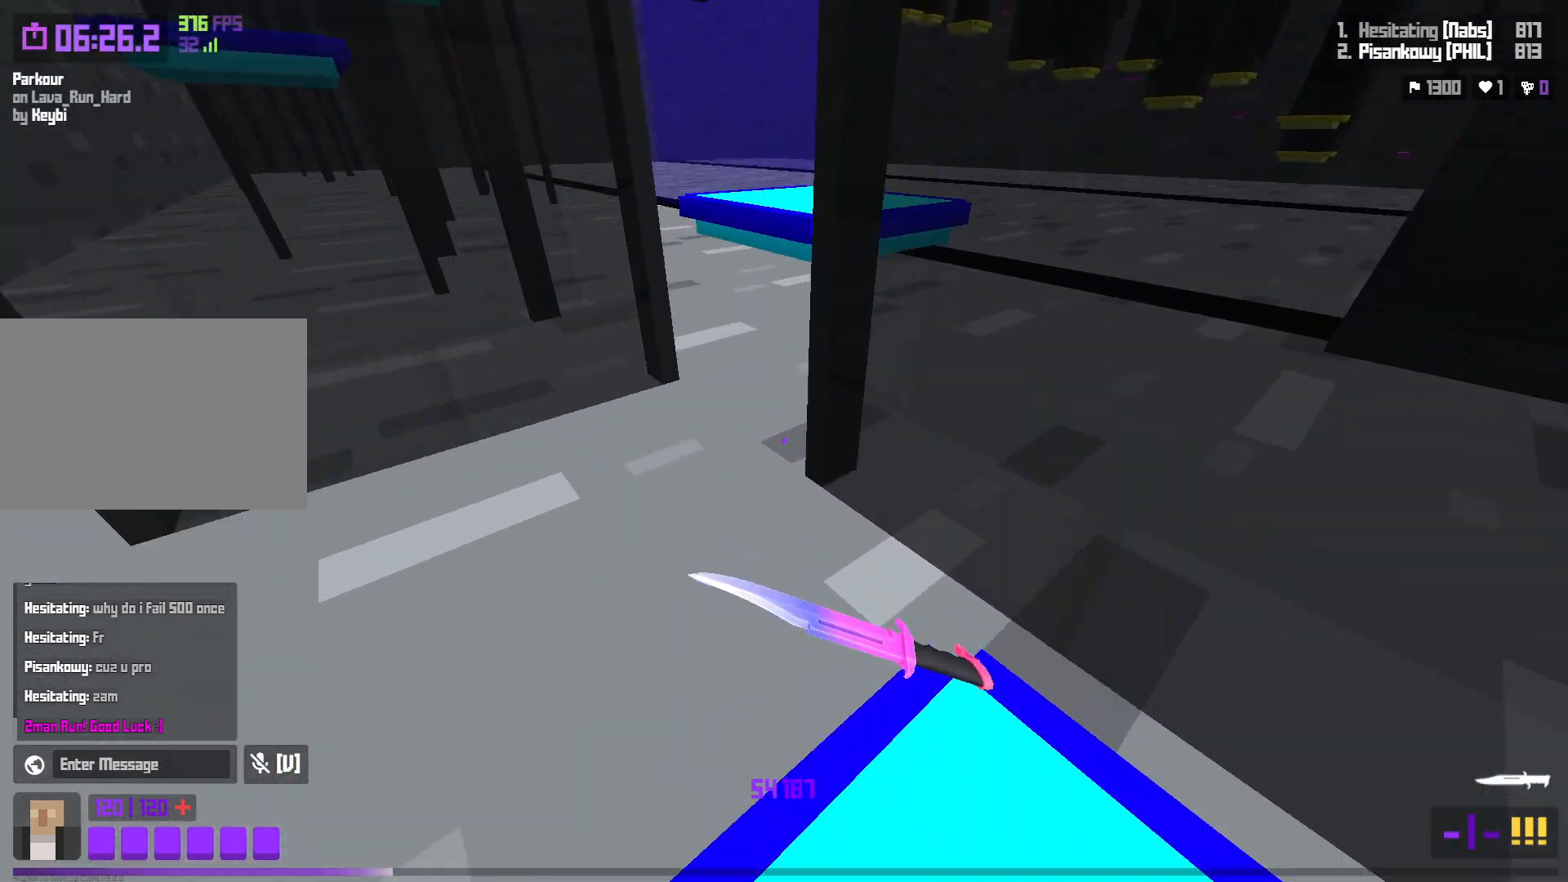
{"keys": ["d", "w"], "events": [[117, "a", "up"], [150, "space", "up"], [233, "d", "down"]]}
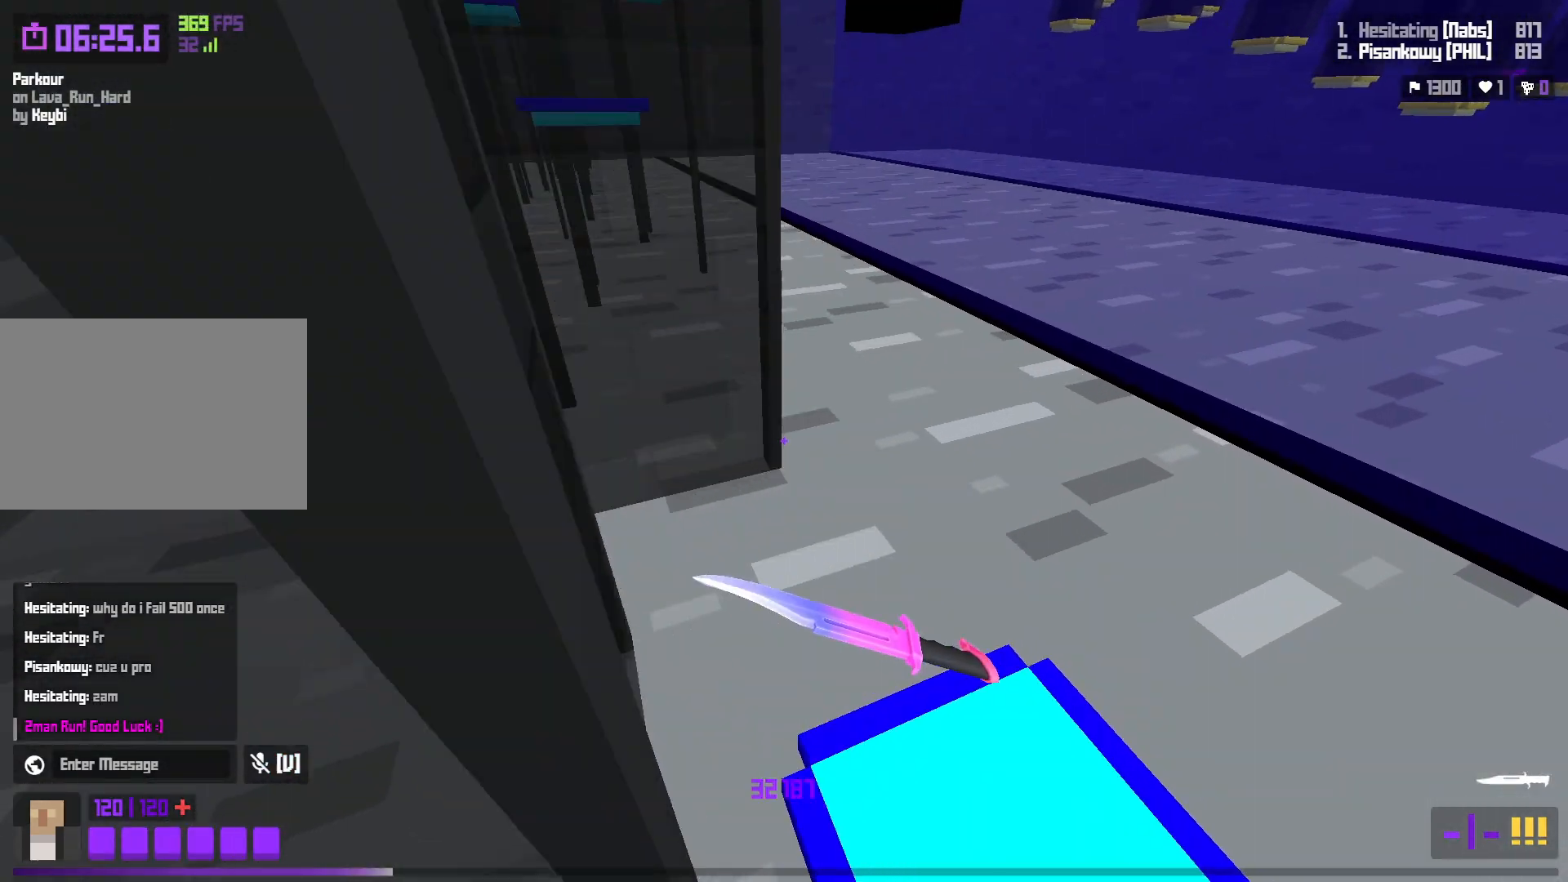
{"keys": ["a", "space", "w"], "events": [[33, "w", "up"], [83, "d", "up"], [150, "a", "down"], [150, "w", "down"], [433, "space", "down"]]}
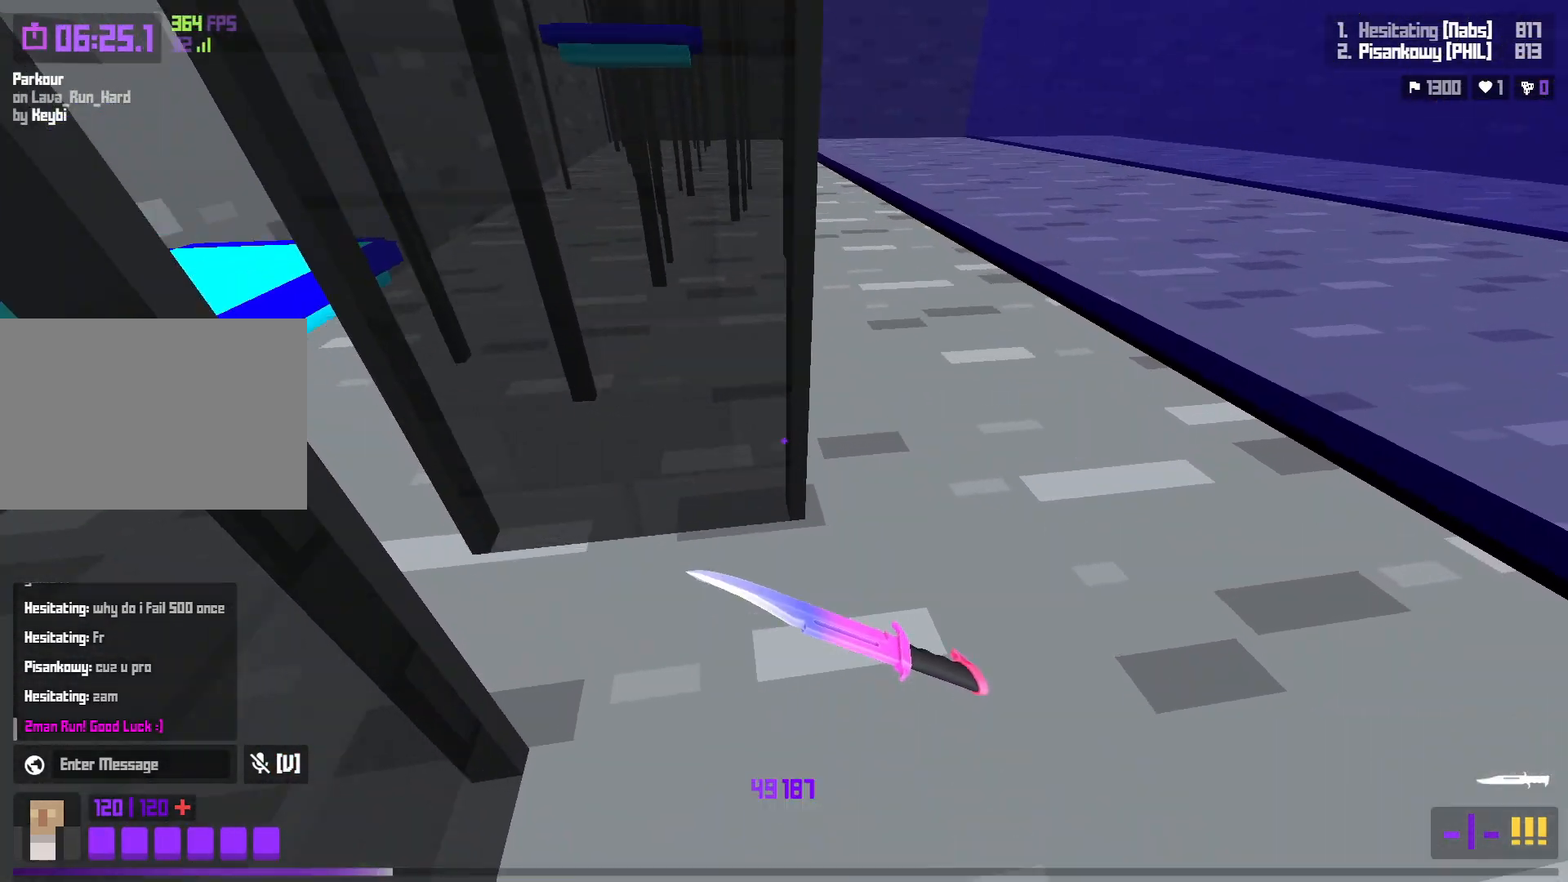
{"keys": ["a"], "events": [[117, "space", "up"], [233, "w", "up"]]}
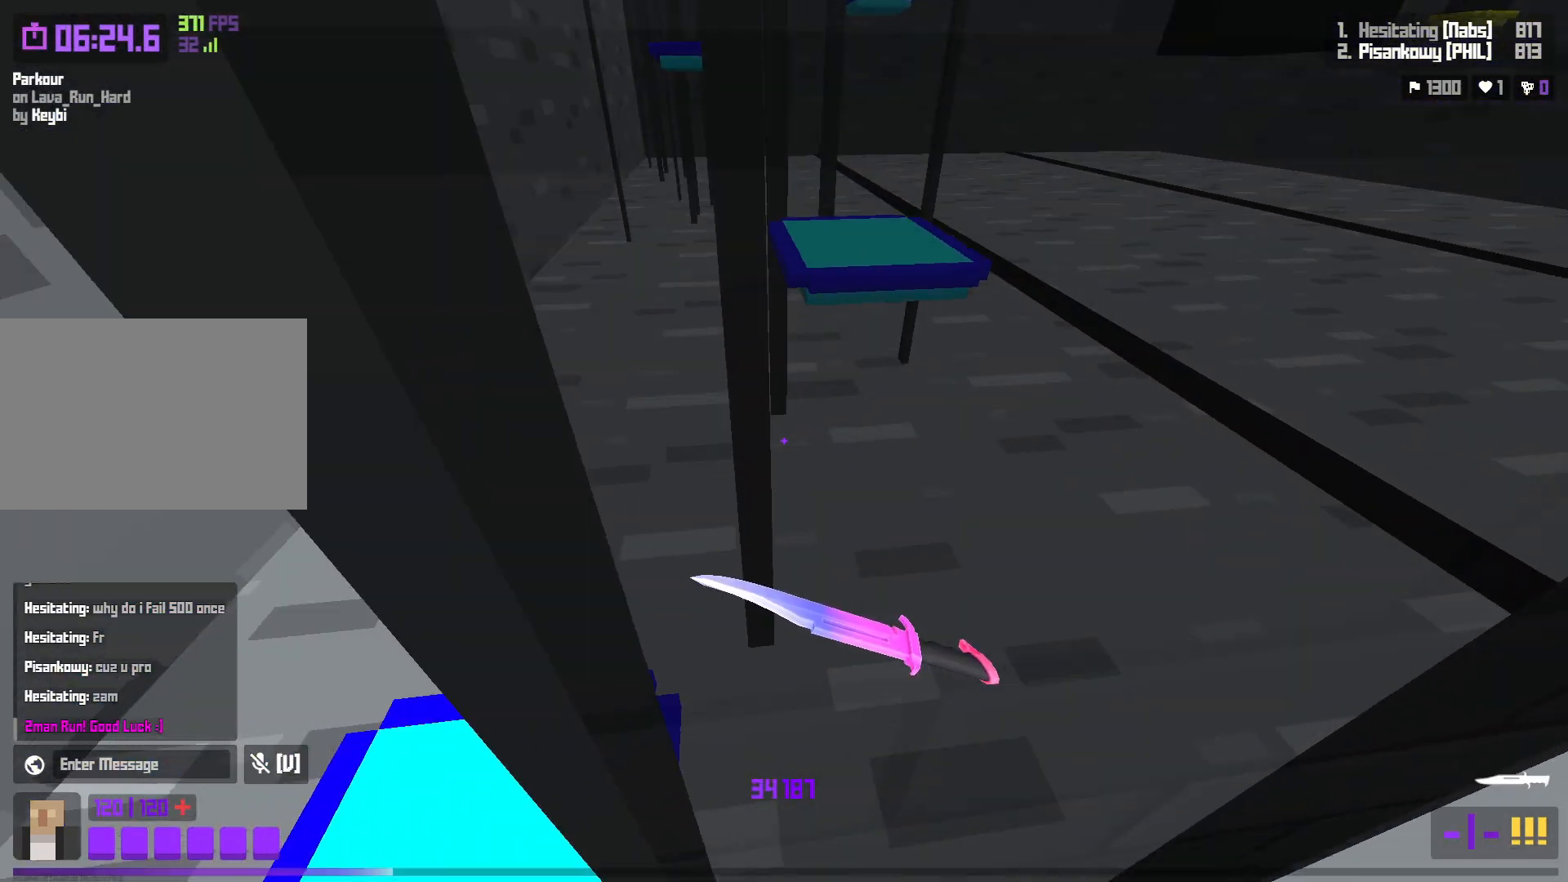
{"keys": ["space", "w"], "events": [[17, "a", "up"], [183, "a", "down"], [200, "w", "down"], [450, "space", "down"], [500, "a", "up"]]}
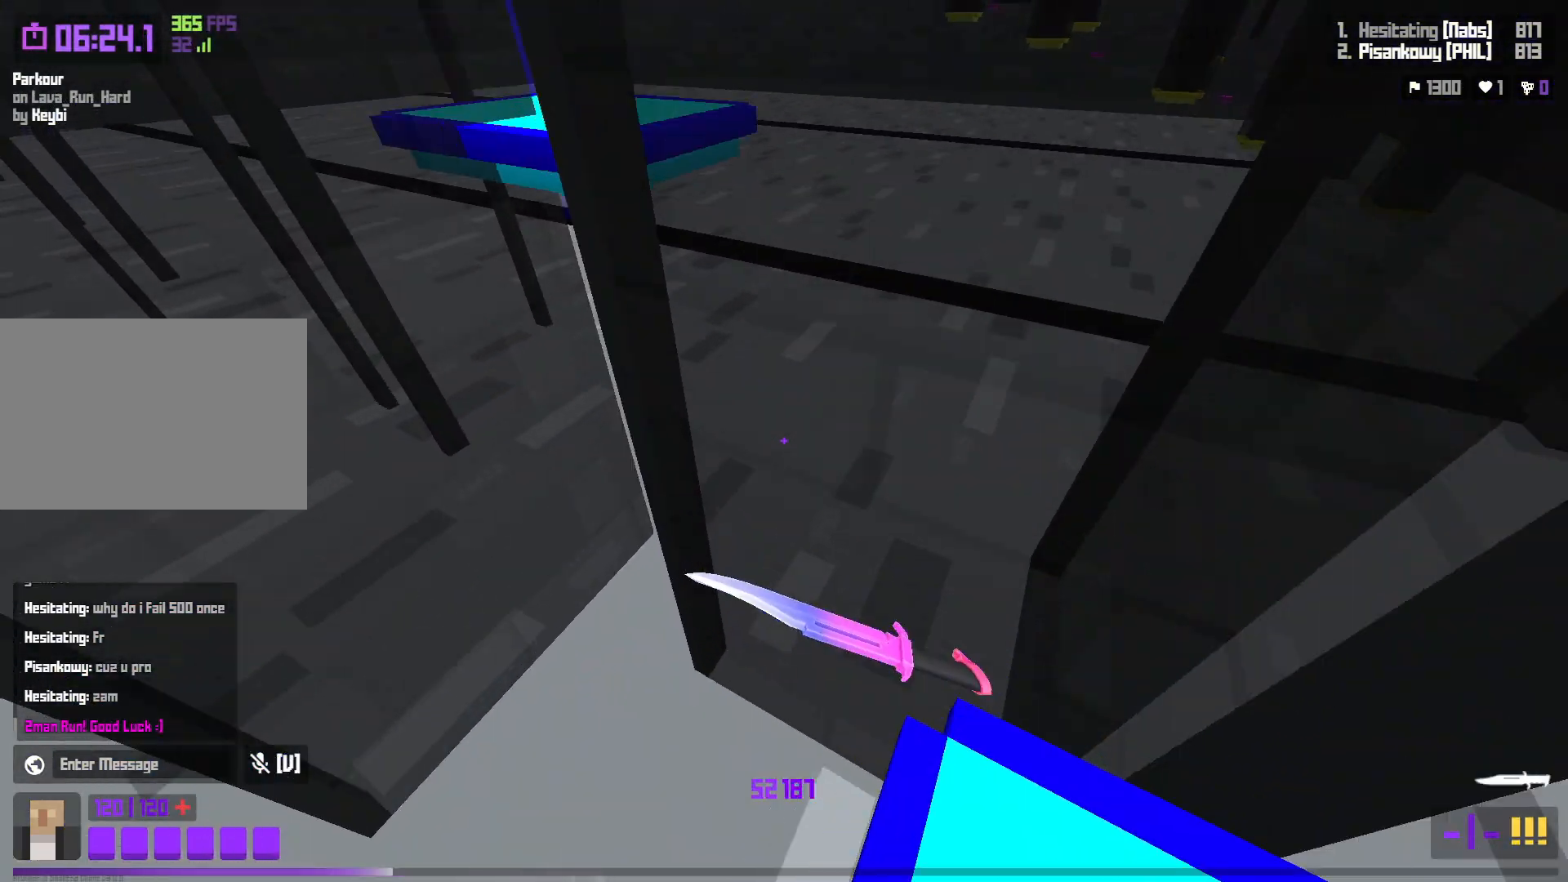
{"keys": ["d"], "events": [[150, "d", "down"], [167, "space", "up"], [400, "w", "up"]]}
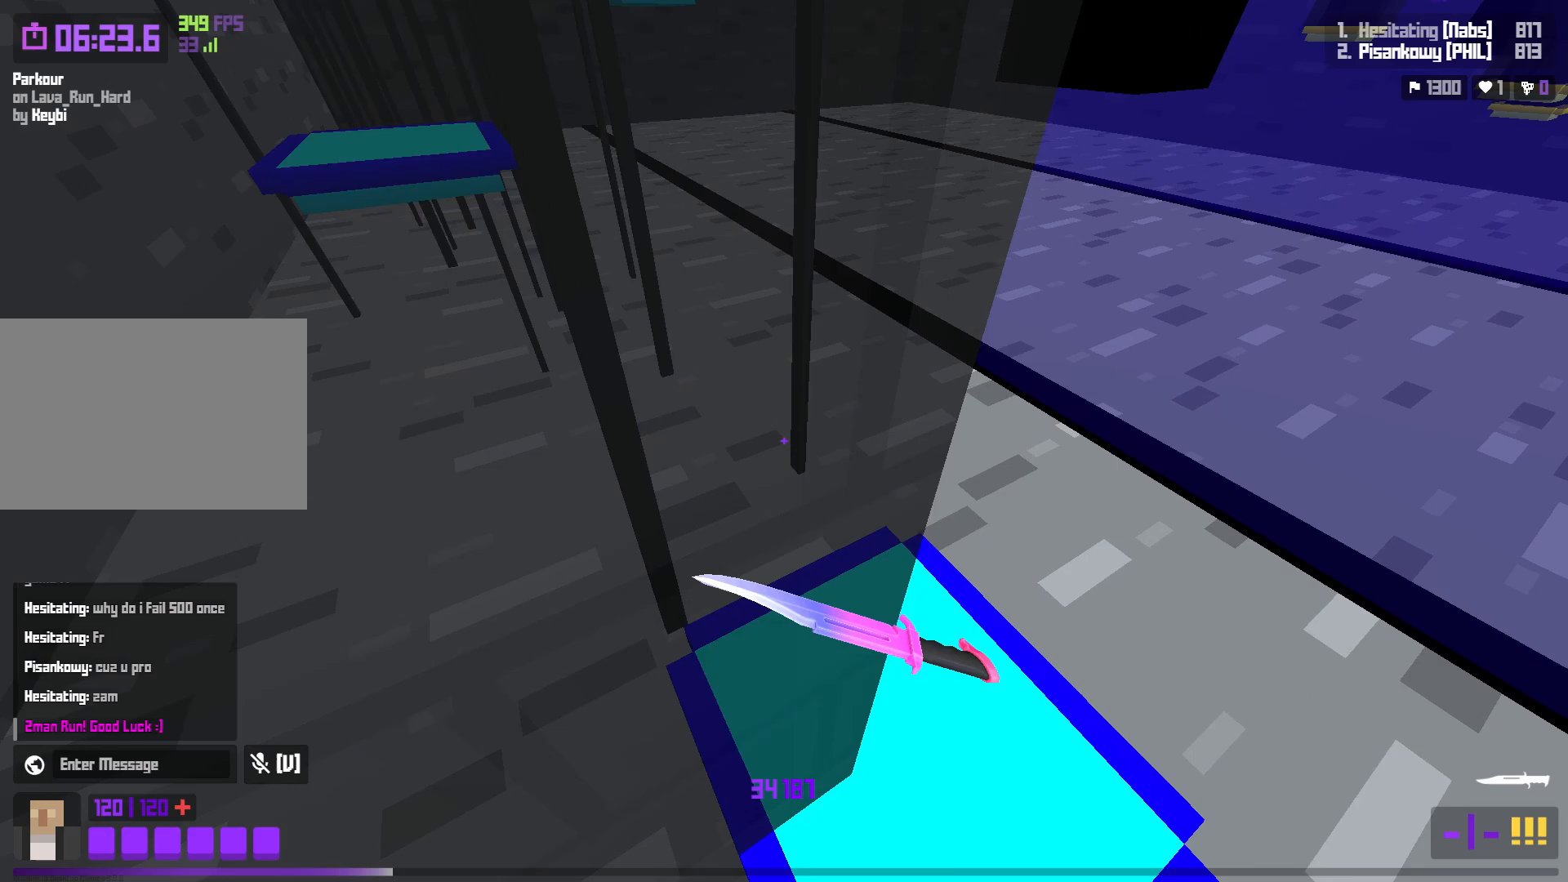
{"keys": ["a", "space", "w"], "events": [[33, "d", "up"], [200, "w", "down"], [233, "a", "down"], [467, "space", "down"]]}
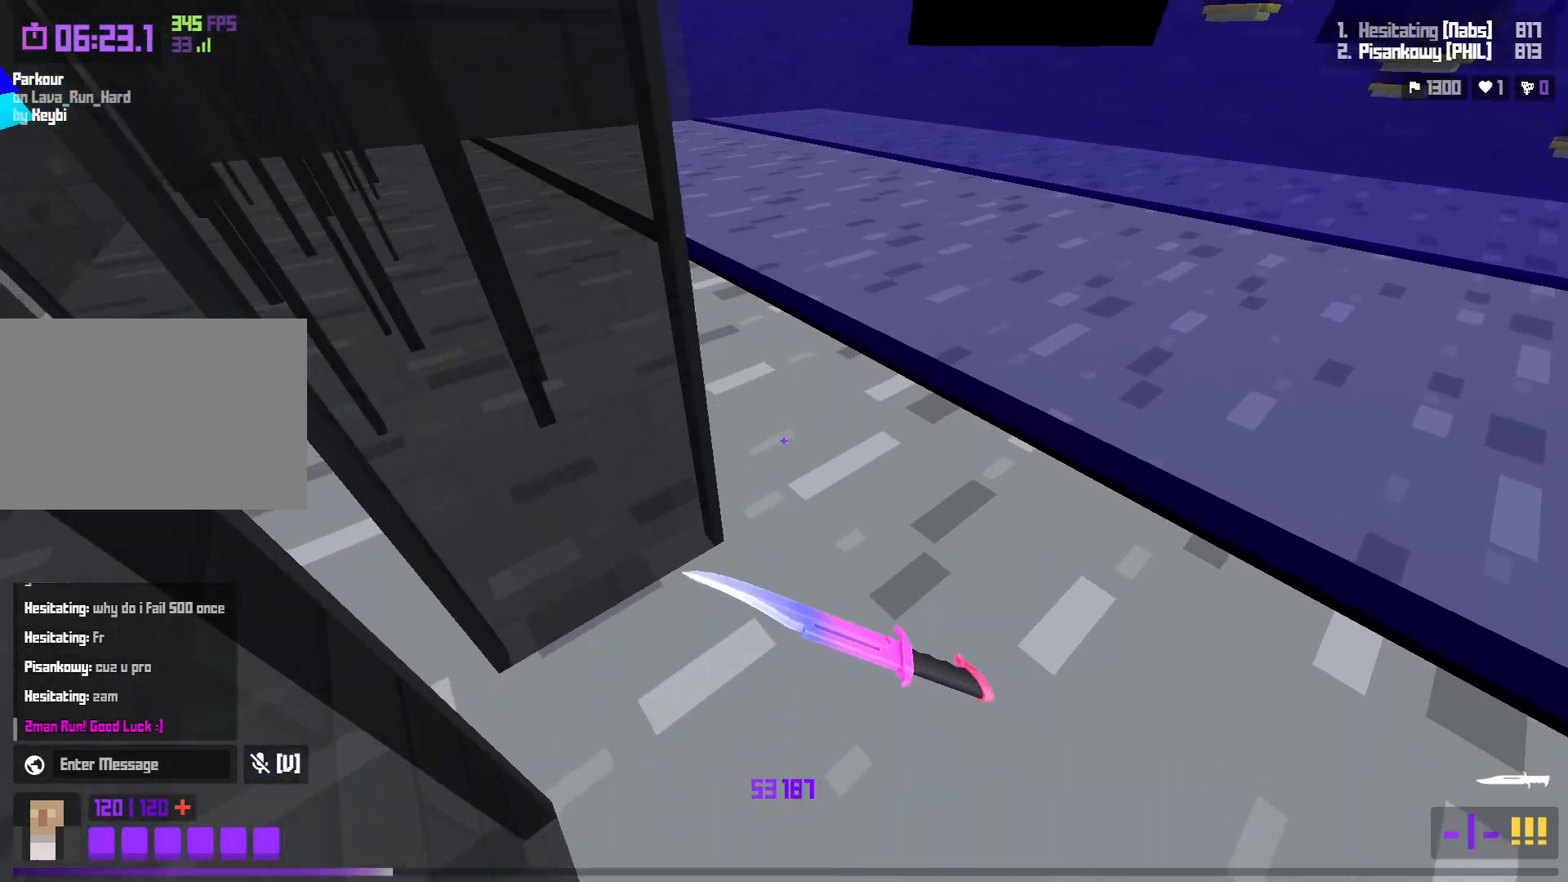
{"keys": ["a", "w"], "events": [[133, "space", "up"]]}
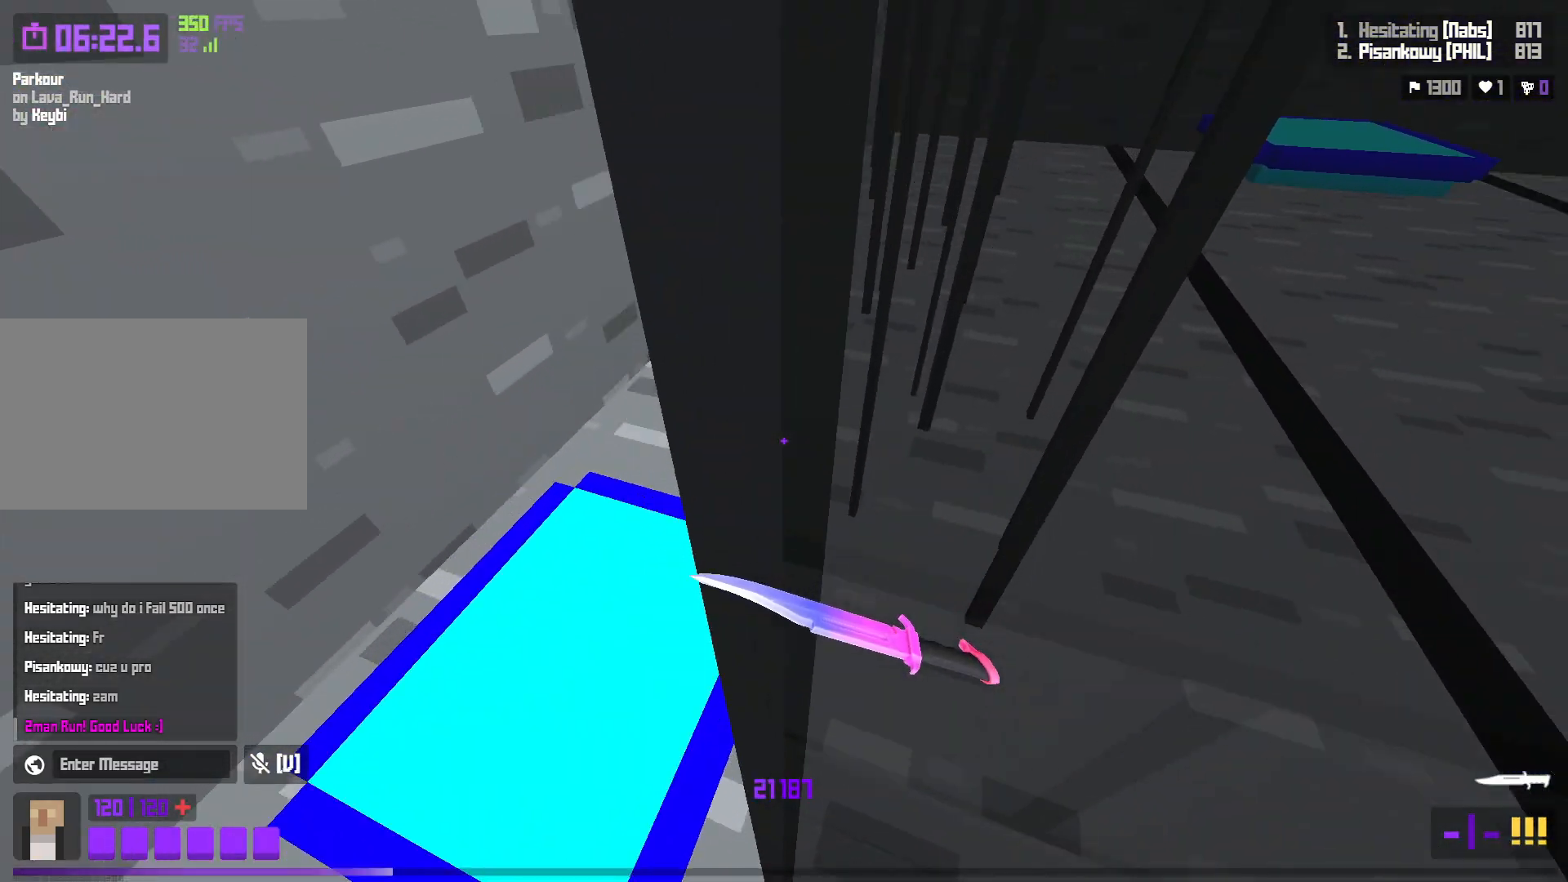
{"keys": ["a", "w"], "events": [[50, "w", "up"], [117, "a", "up"], [283, "a", "down"], [283, "w", "down"]]}
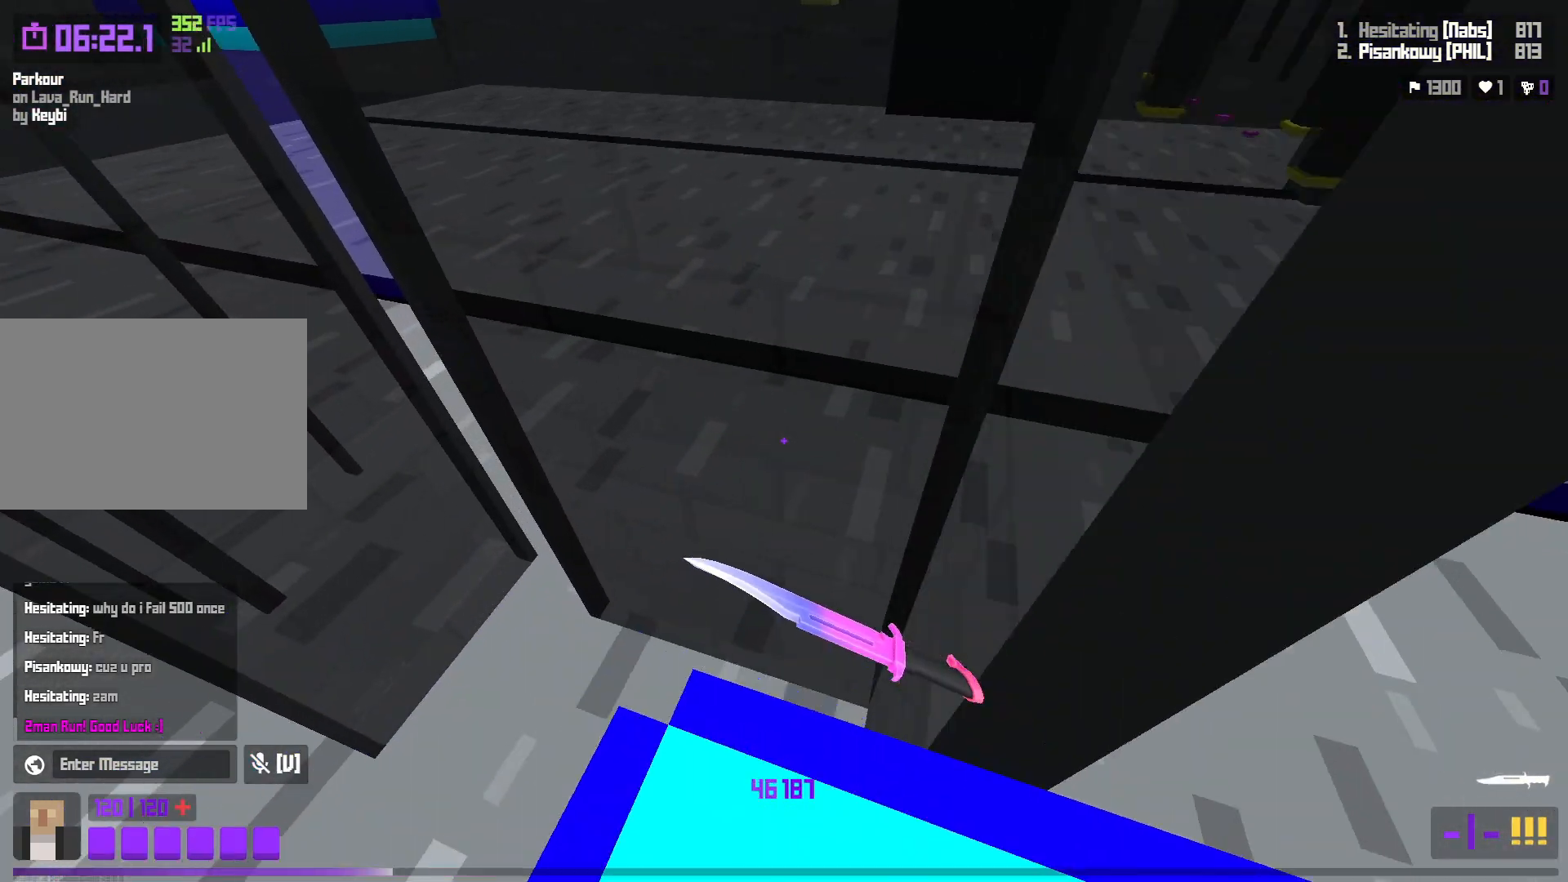
{"keys": ["w"], "events": [[17, "space", "down"], [167, "space", "up"], [417, "a", "up"]]}
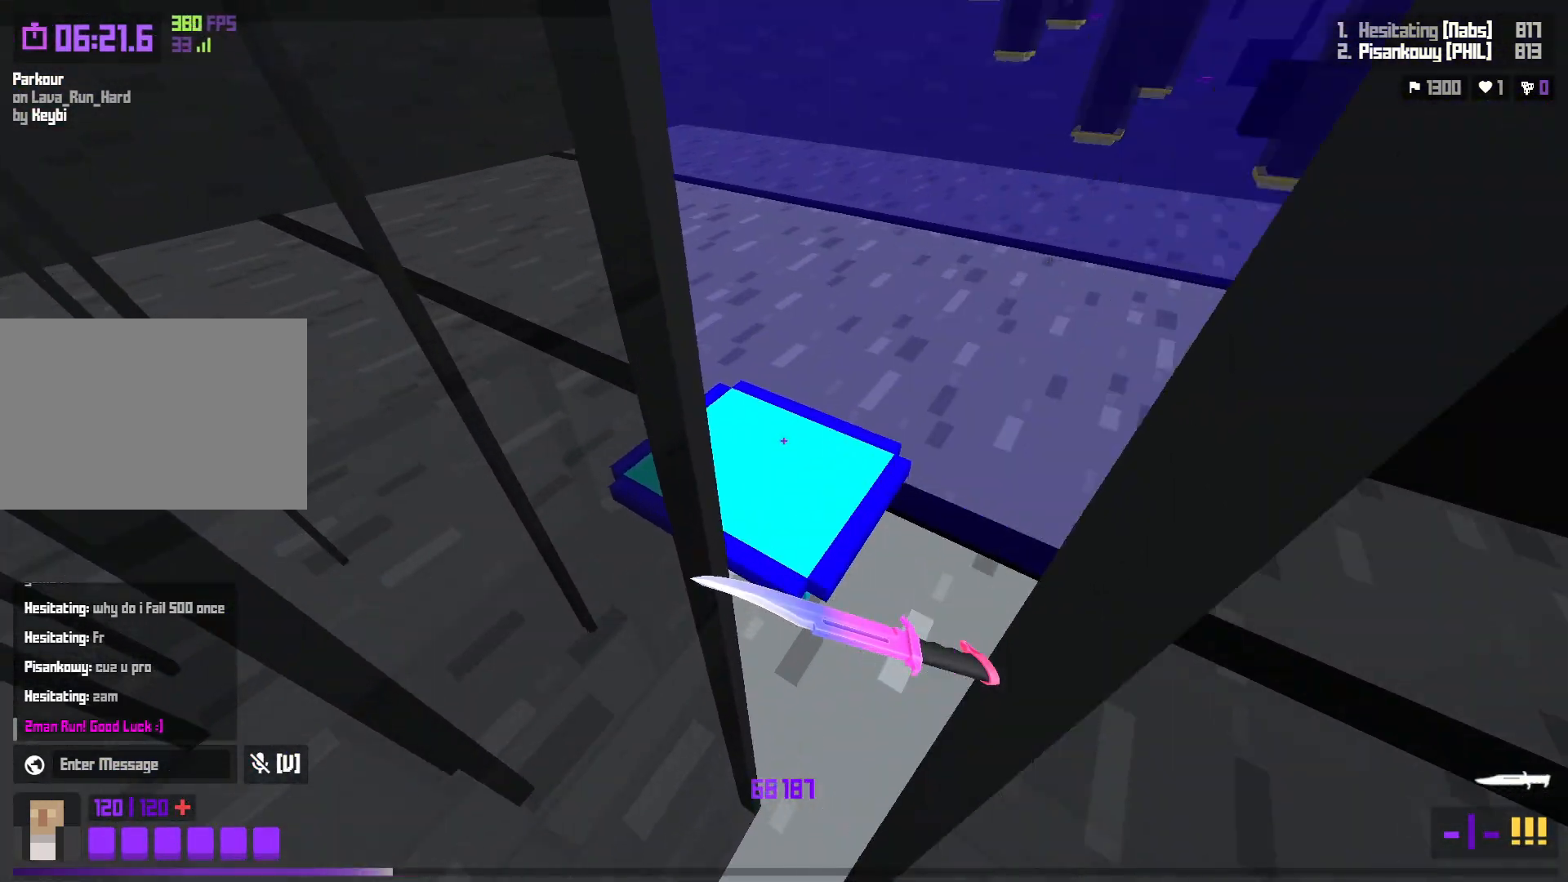
{"keys": ["a", "w"], "events": [[83, "w", "up"], [100, "d", "down"], [117, "w", "down"], [350, "w", "up"], [367, "d", "up"], [483, "w", "down"], [500, "a", "down"]]}
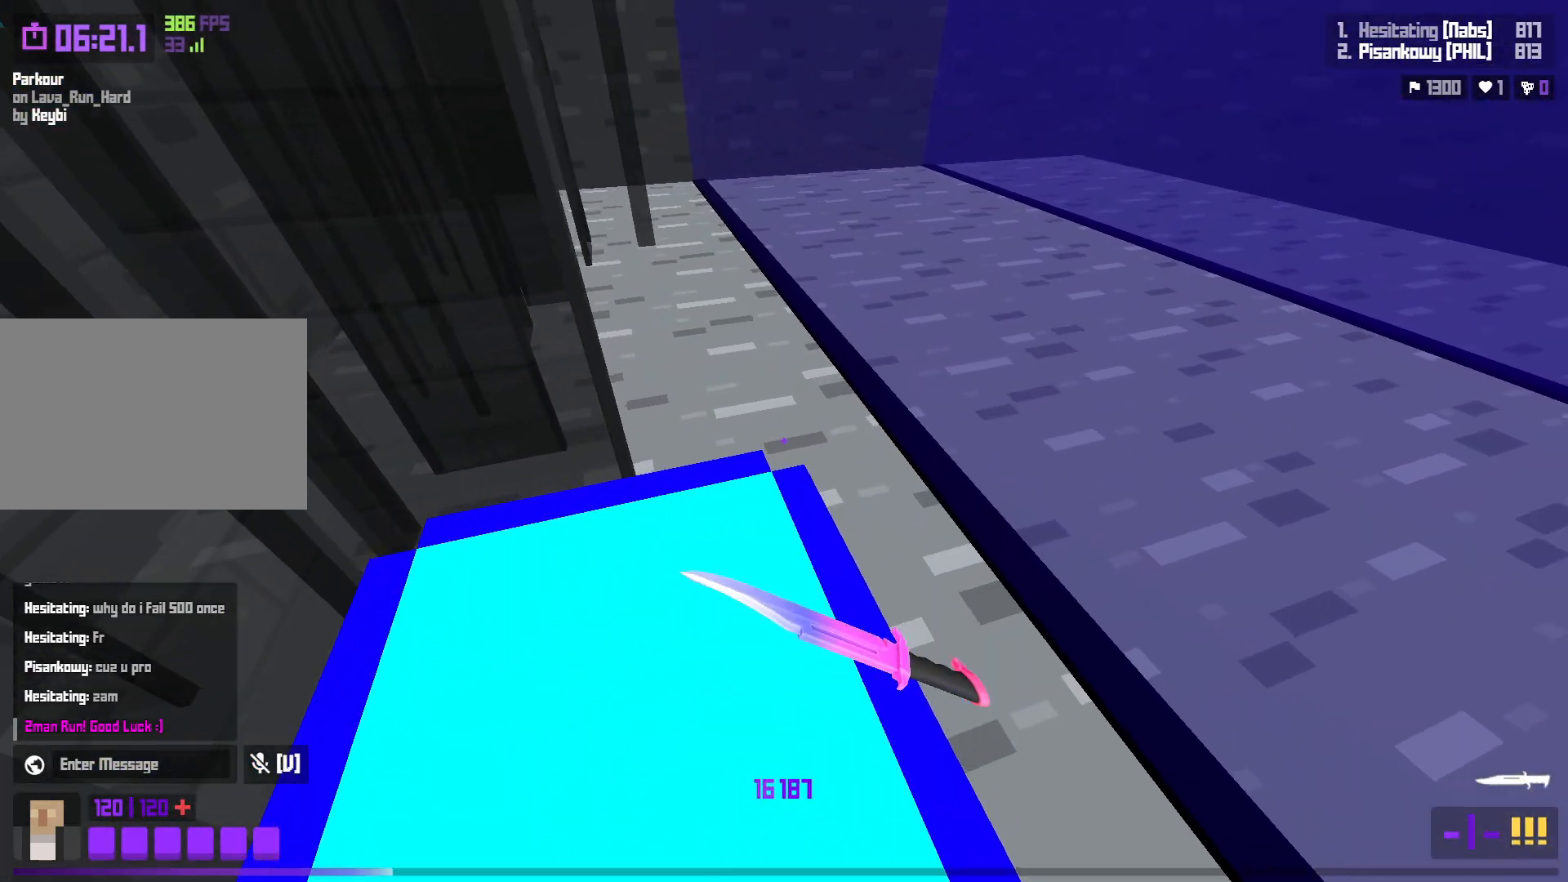
{"keys": ["a", "w"], "events": [[300, "space", "down"], [467, "space", "up"]]}